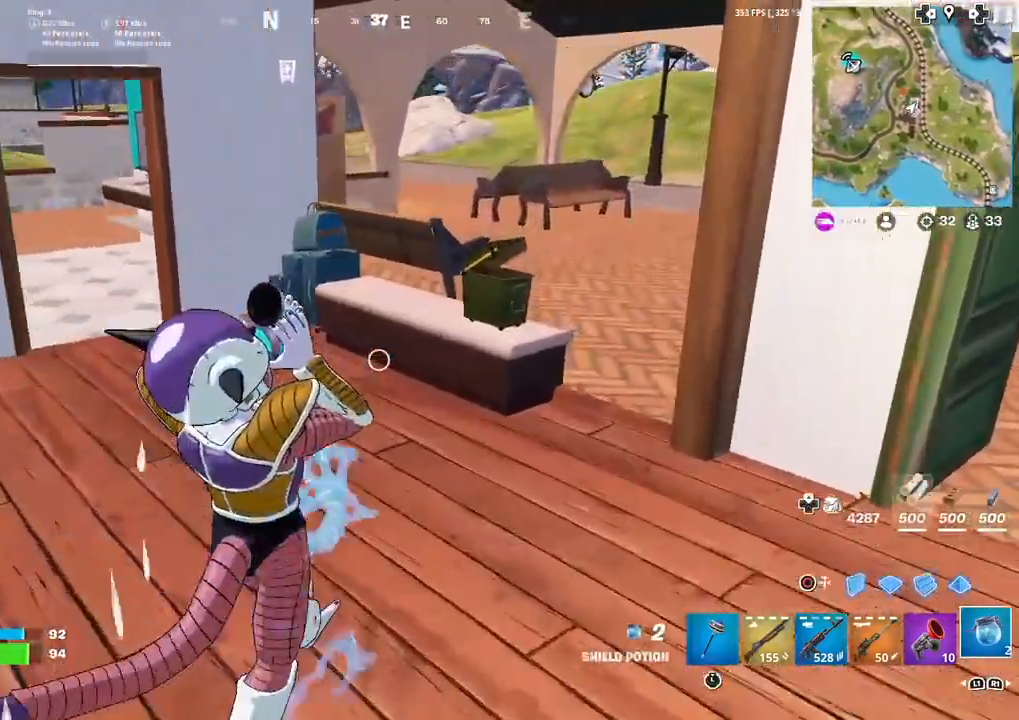
Gameplay with a controller (PlayStation layout); each line is a JSON object with the inputs held at the frame after it. "events" lists button and stick changes between this image and that frame as [ms after this image, input, new state], when the widget could be followed in between. Not read: TOUCHPAD.
{"buttons": [], "left_stick": "up", "right_stick": "center", "events": []}
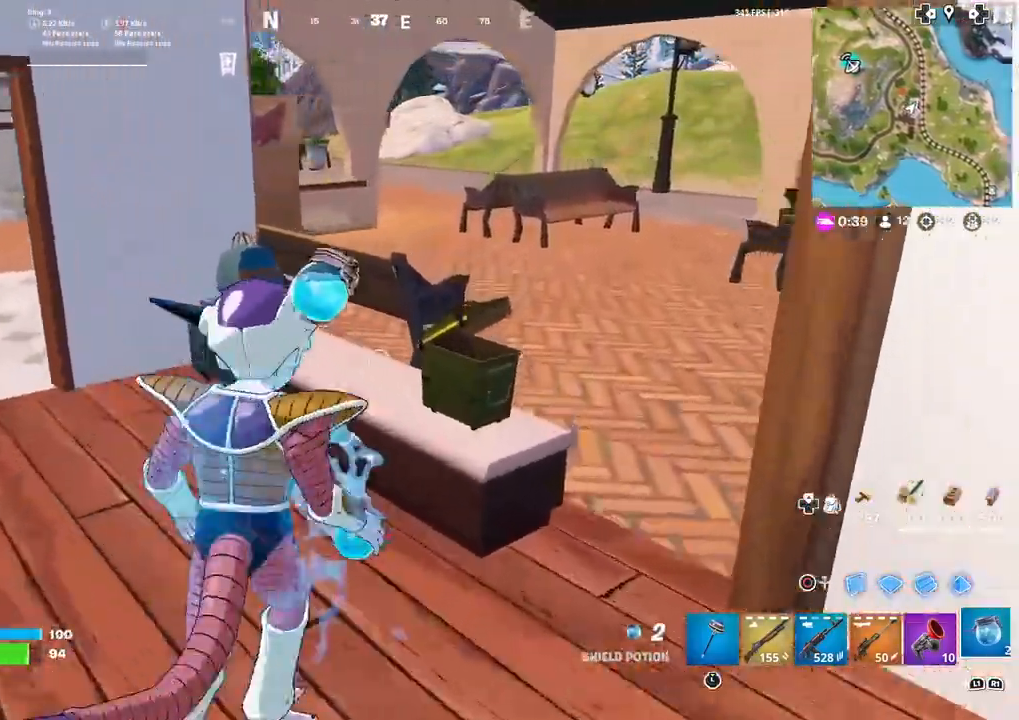
{"buttons": [], "left_stick": "up", "right_stick": "center", "events": [[133, "CROSS", "down"], [133, "right_stick", "down-left"], [200, "CROSS", "up"], [233, "right_stick", "center"]]}
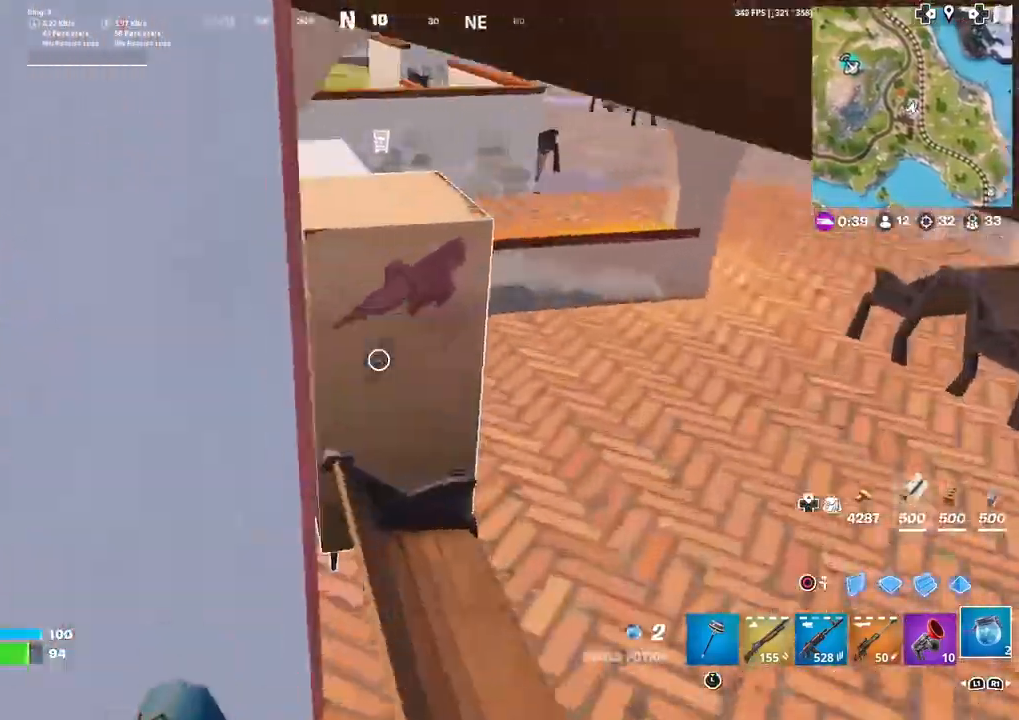
{"buttons": ["SQUARE"], "left_stick": "center", "right_stick": "center", "events": [[234, "right_stick", "up-left"], [300, "right_stick", "center"], [367, "left_stick", "center"], [434, "SQUARE", "down"]]}
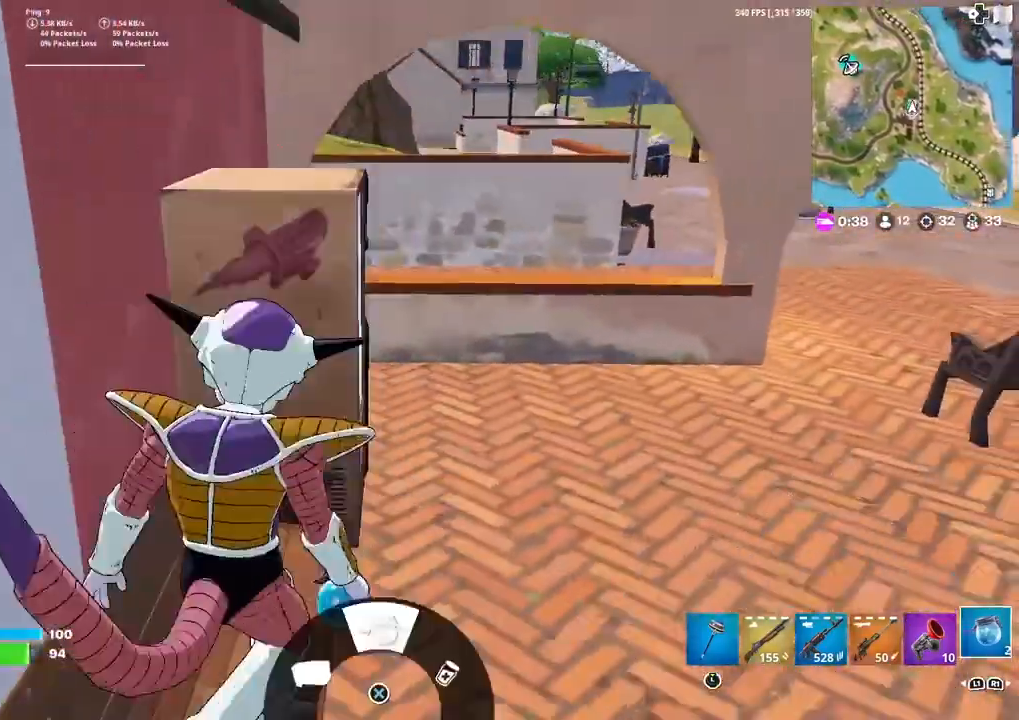
{"buttons": [], "left_stick": "down-left", "right_stick": "center", "events": [[33, "SQUARE", "up"], [233, "CROSS", "down"], [333, "CROSS", "up"], [400, "CROSS", "down"], [467, "CROSS", "up"], [467, "left_stick", "down-left"]]}
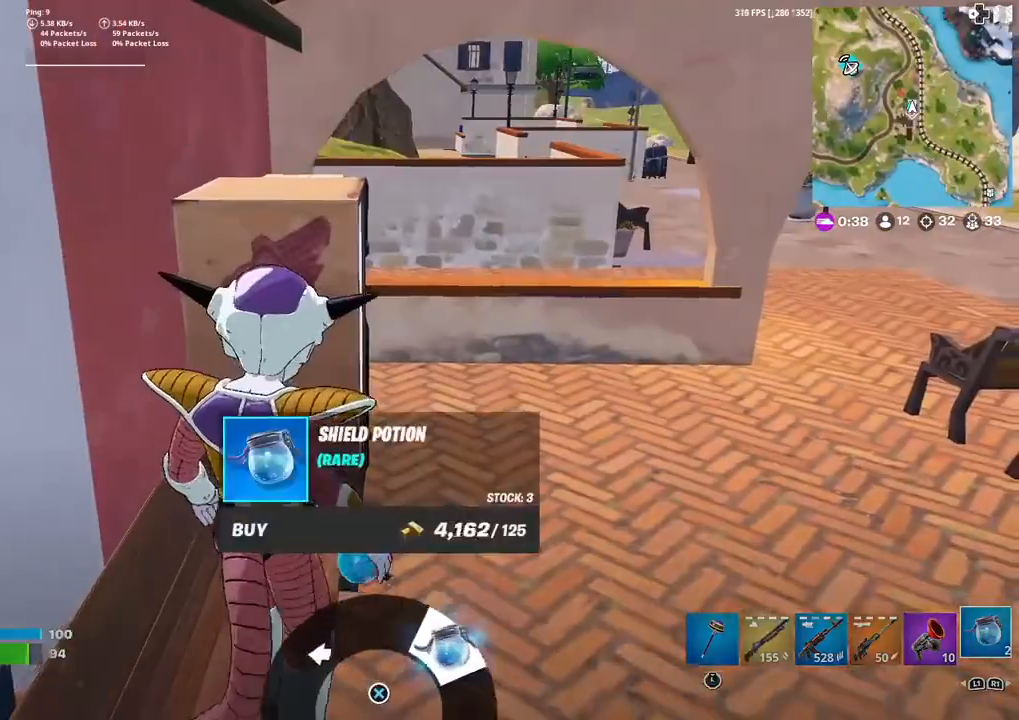
{"buttons": [], "left_stick": "down-left", "right_stick": "left", "events": [[67, "right_stick", "left"], [100, "left_stick", "left"], [501, "left_stick", "down-left"]]}
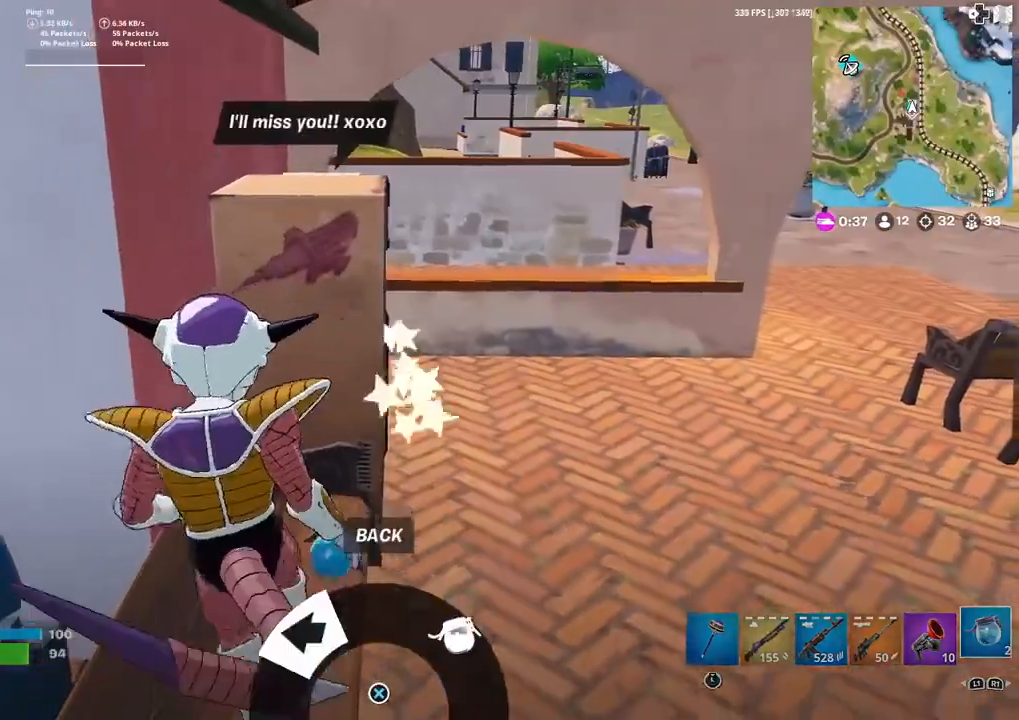
{"buttons": [], "left_stick": "down-left", "right_stick": "left", "events": [[66, "L3", "down"], [267, "L3", "up"]]}
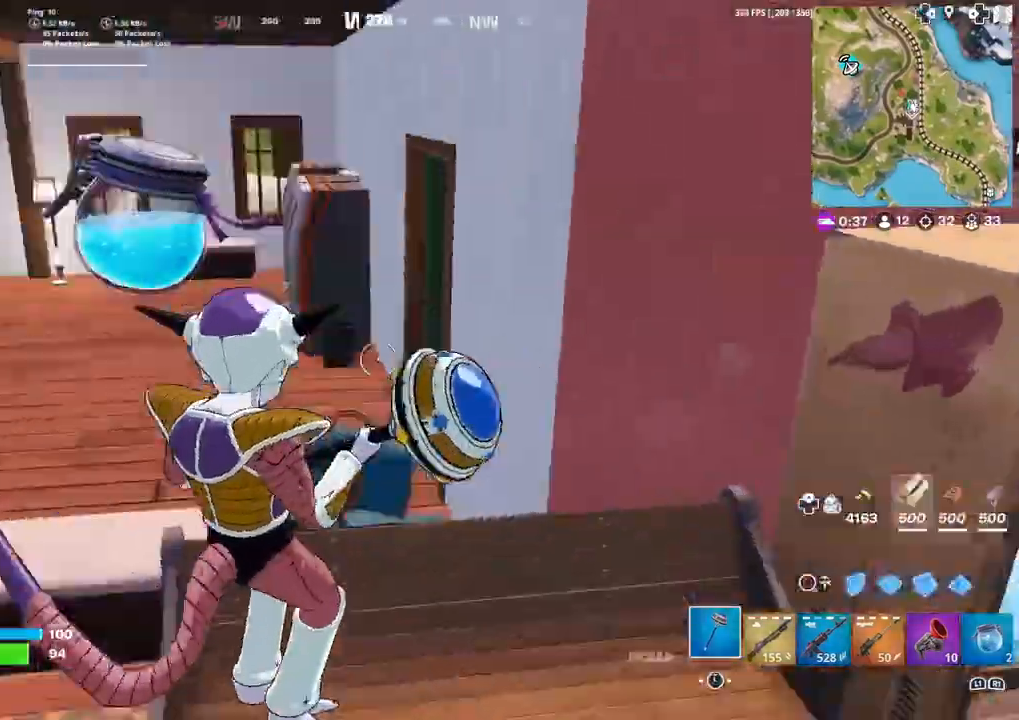
{"buttons": [], "left_stick": "up", "right_stick": "center", "events": [[200, "left_stick", "left"], [234, "right_stick", "center"], [300, "left_stick", "up-left"], [334, "right_stick", "left"], [467, "left_stick", "up"], [501, "right_stick", "center"]]}
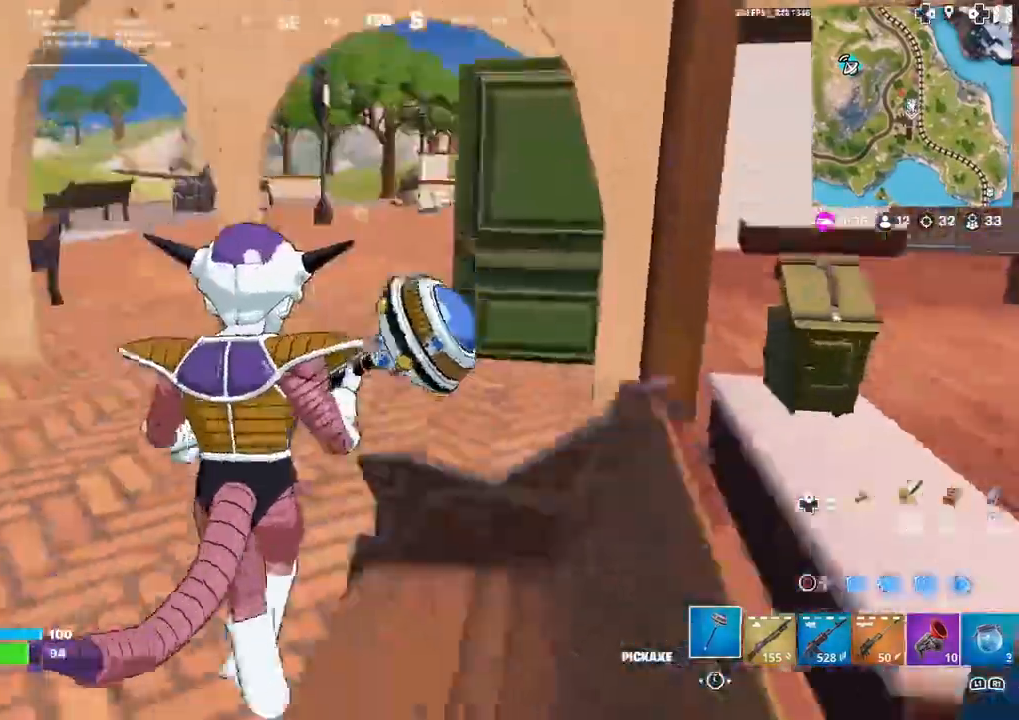
{"buttons": [], "left_stick": "up", "right_stick": "center", "events": []}
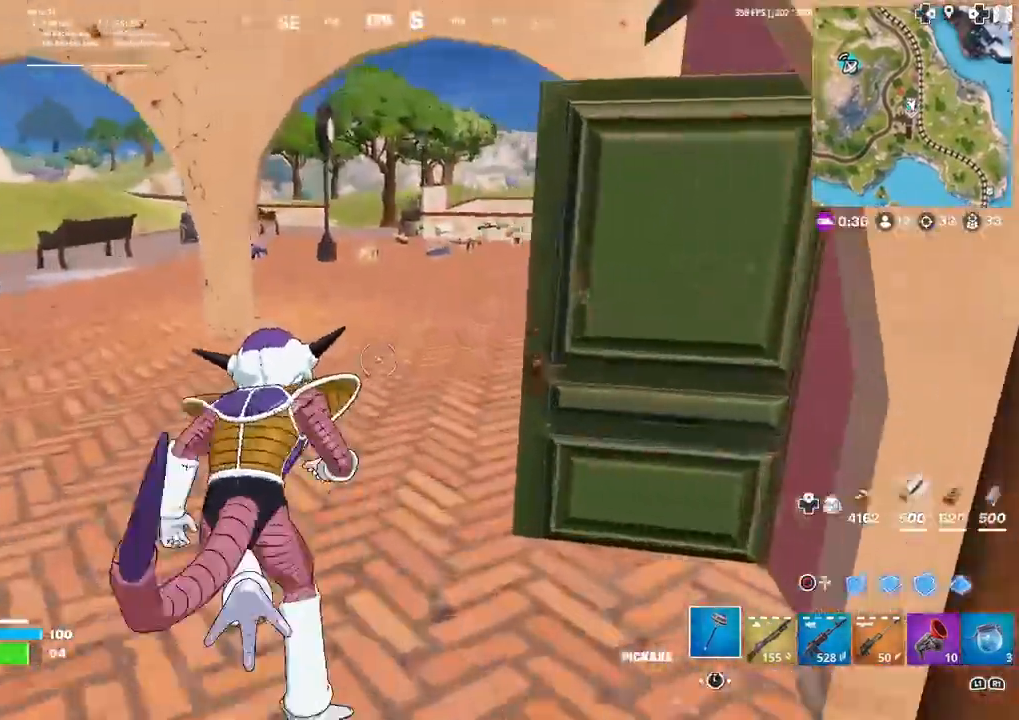
{"buttons": [], "left_stick": "up", "right_stick": "center", "events": []}
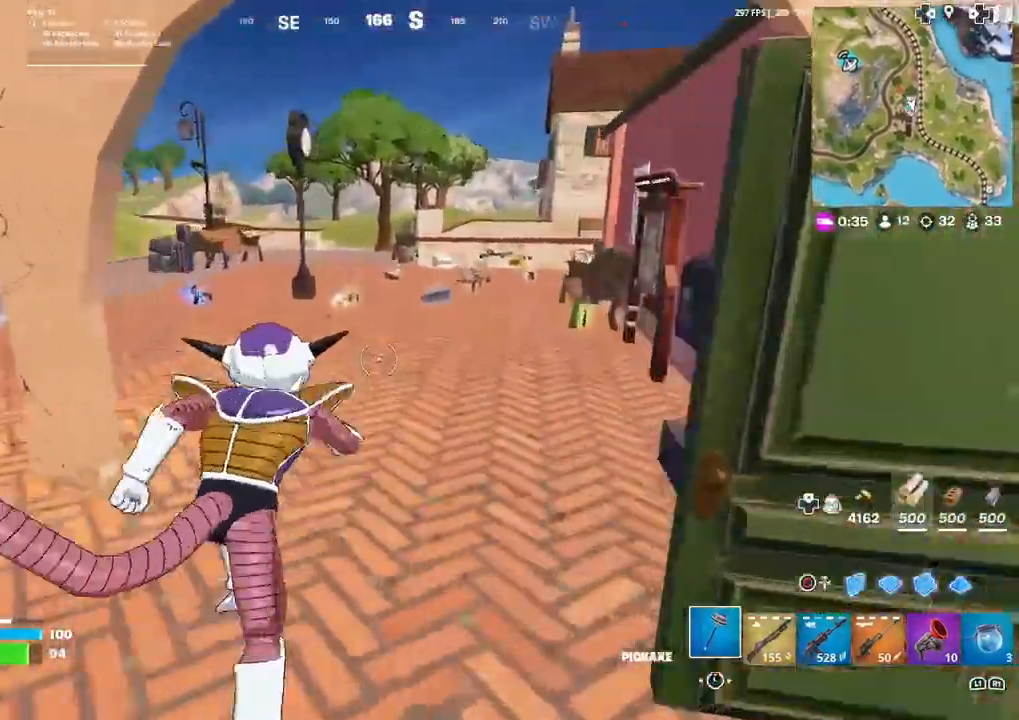
{"buttons": [], "left_stick": "up", "right_stick": "center", "events": [[367, "R1", "down"], [500, "R1", "up"]]}
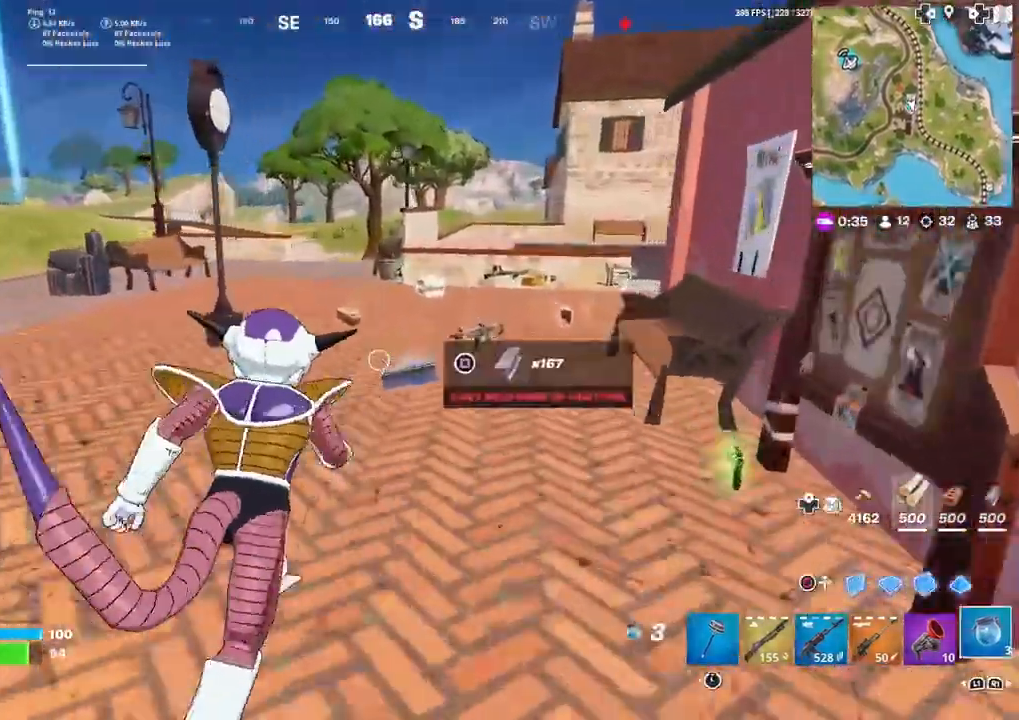
{"buttons": [], "left_stick": "up", "right_stick": "right", "events": [[300, "right_stick", "right"]]}
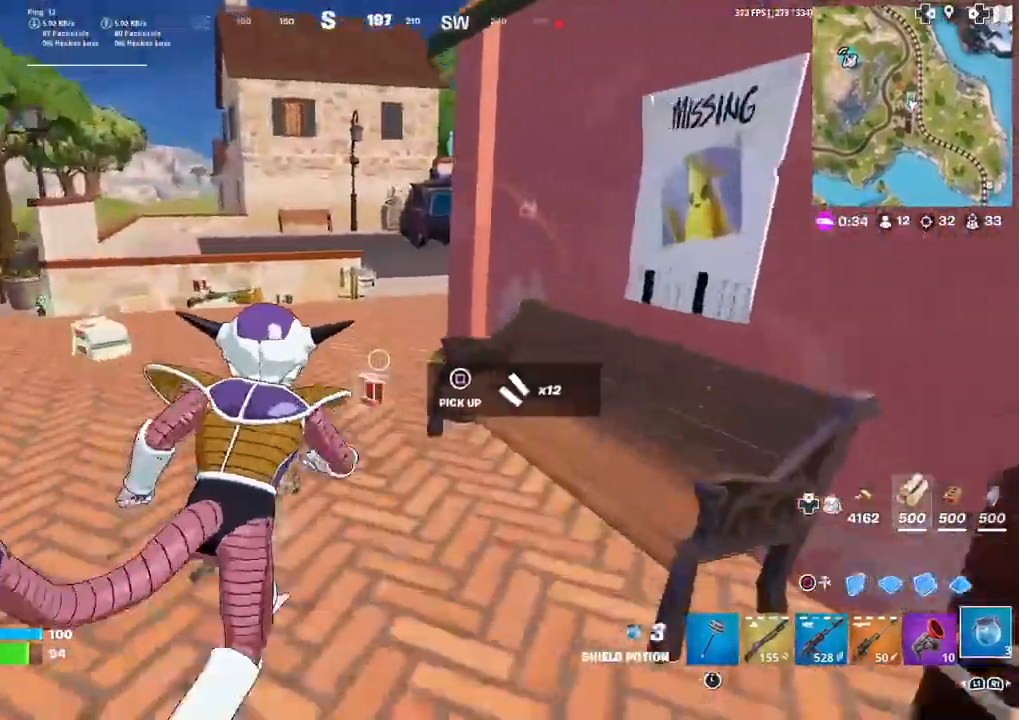
{"buttons": [], "left_stick": "up", "right_stick": "center", "events": [[267, "right_stick", "center"]]}
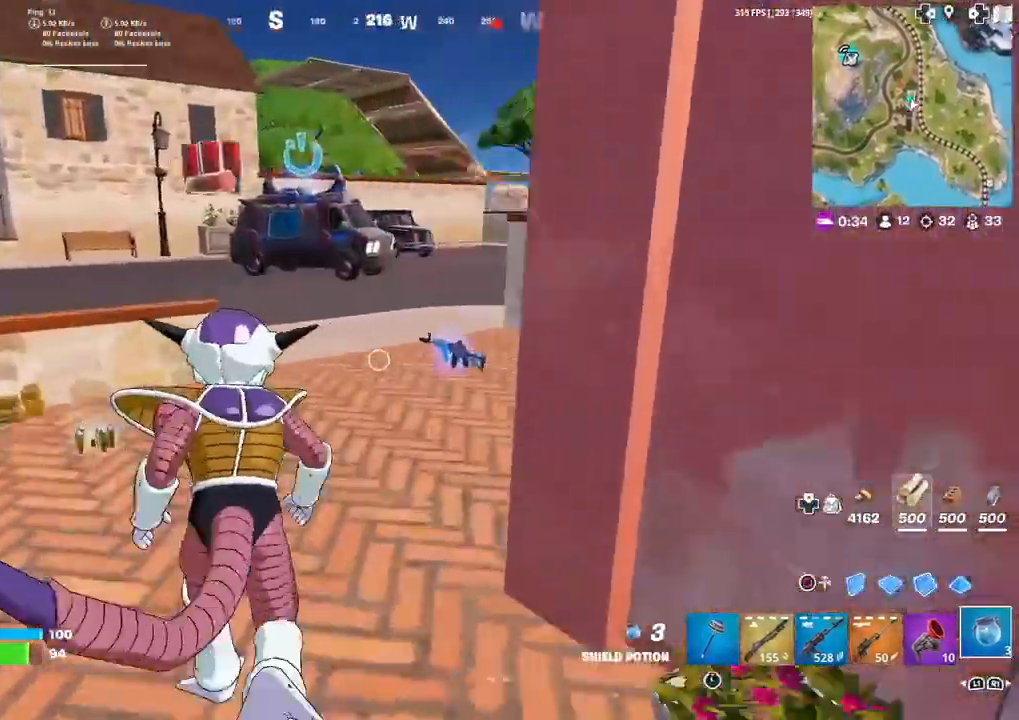
{"buttons": [], "left_stick": "up", "right_stick": "center", "events": []}
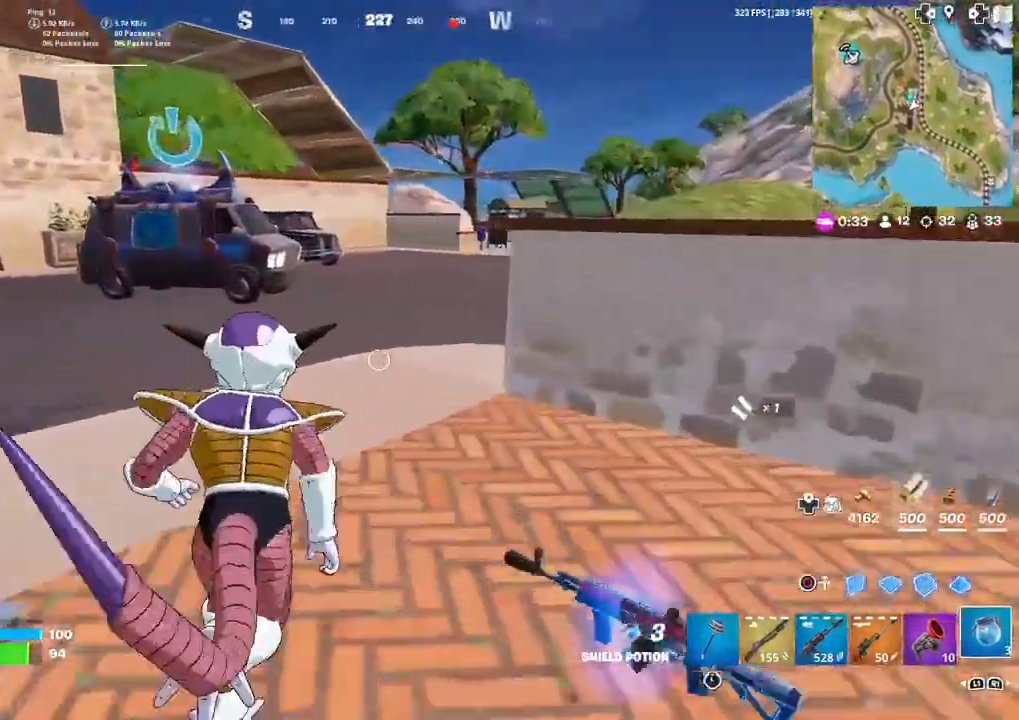
{"buttons": [], "left_stick": "up", "right_stick": "center", "events": [[100, "R3", "down"], [233, "R3", "up"], [300, "R1", "down"], [300, "left_stick", "center"], [400, "R1", "up"], [500, "left_stick", "up"]]}
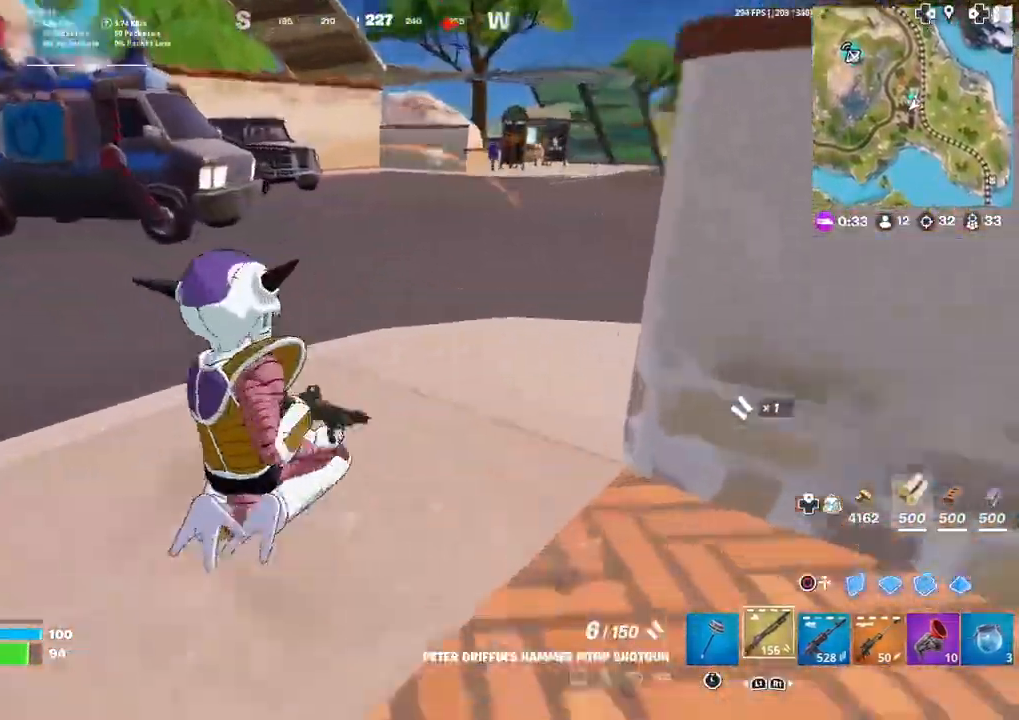
{"buttons": ["CROSS"], "left_stick": "up", "right_stick": "center", "events": [[67, "R1", "down"], [134, "R1", "up"], [200, "R1", "down"], [334, "R1", "up"], [434, "CROSS", "down"]]}
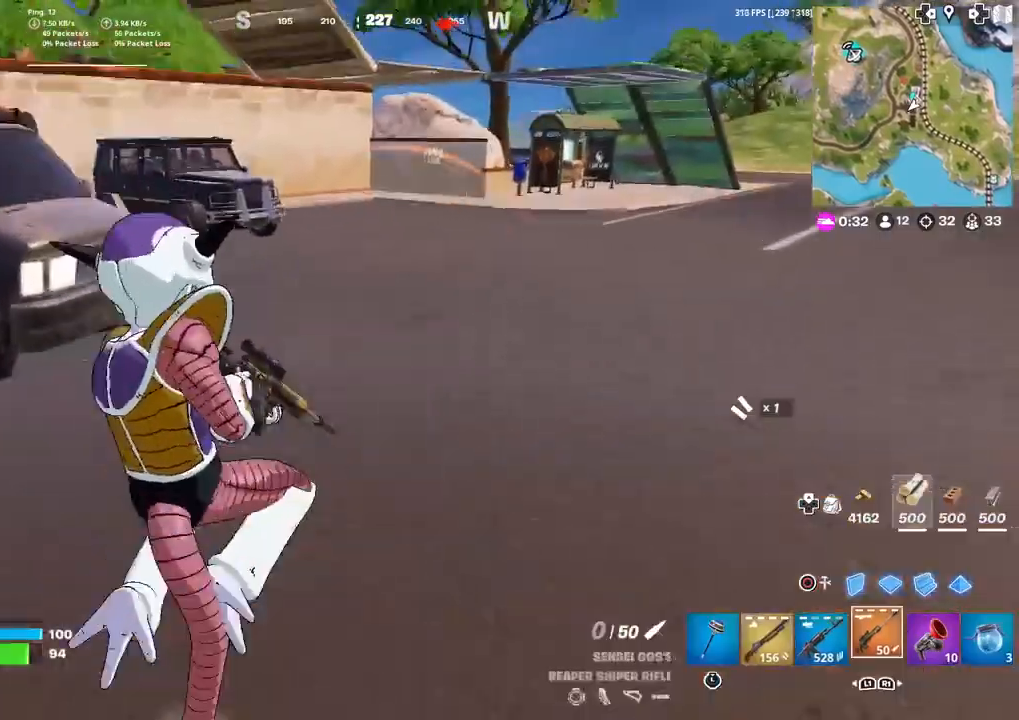
{"buttons": [], "left_stick": "up", "right_stick": "center", "events": [[33, "CROSS", "up"], [33, "left_stick", "up-left"], [66, "SQUARE", "down"], [167, "SQUARE", "up"], [233, "SQUARE", "down"], [267, "SQUARE", "up"], [367, "left_stick", "up"], [400, "SQUARE", "down"], [400, "right_stick", "right"], [467, "right_stick", "center"], [500, "SQUARE", "up"]]}
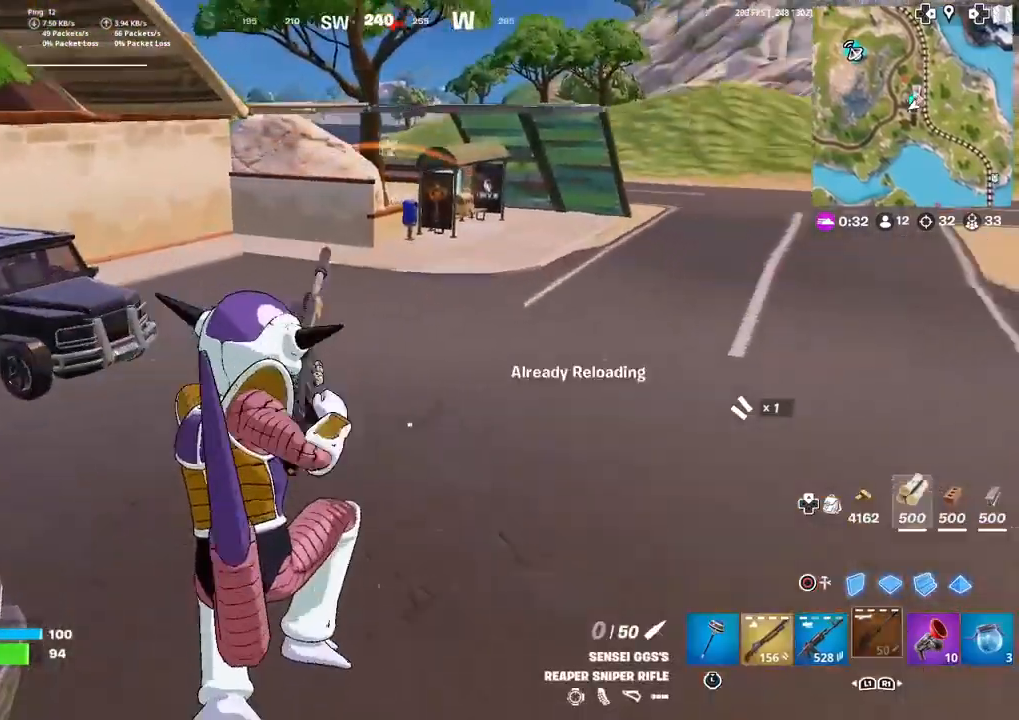
{"buttons": [], "left_stick": "up", "right_stick": "center", "events": []}
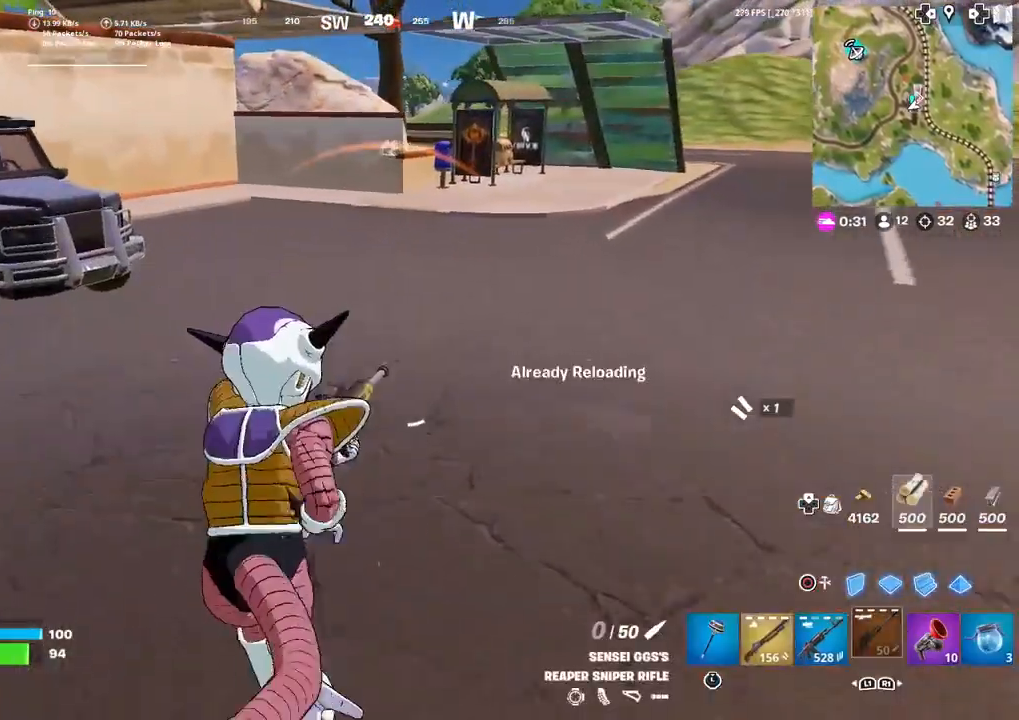
{"buttons": [], "left_stick": "up-left", "right_stick": "center", "events": [[333, "left_stick", "up-left"]]}
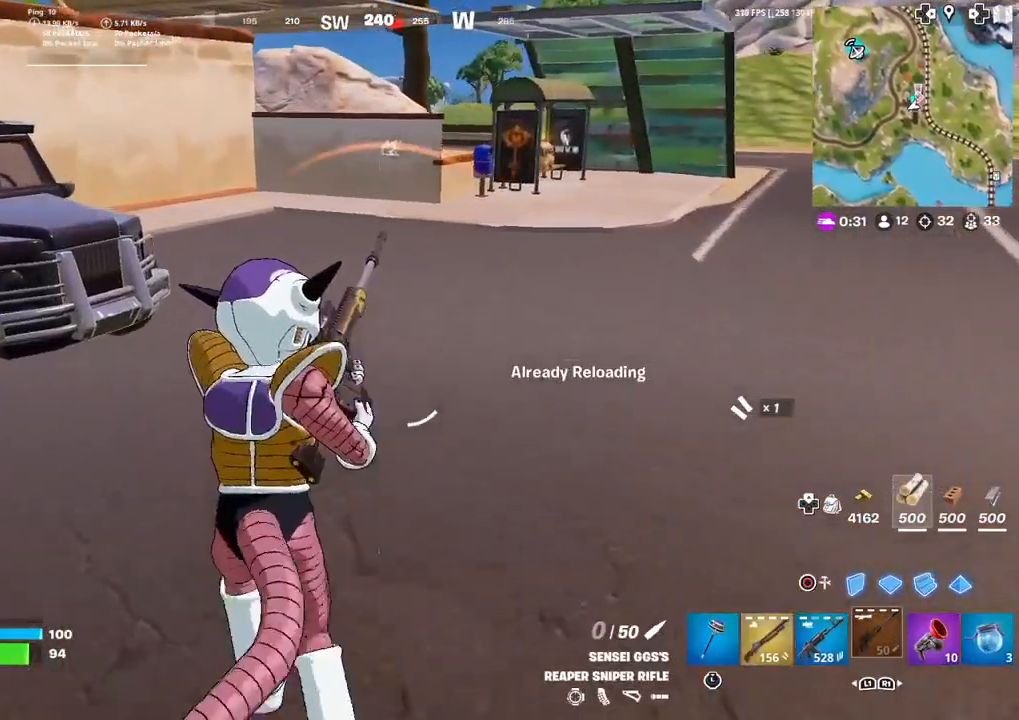
{"buttons": [], "left_stick": "up-left", "right_stick": "center", "events": []}
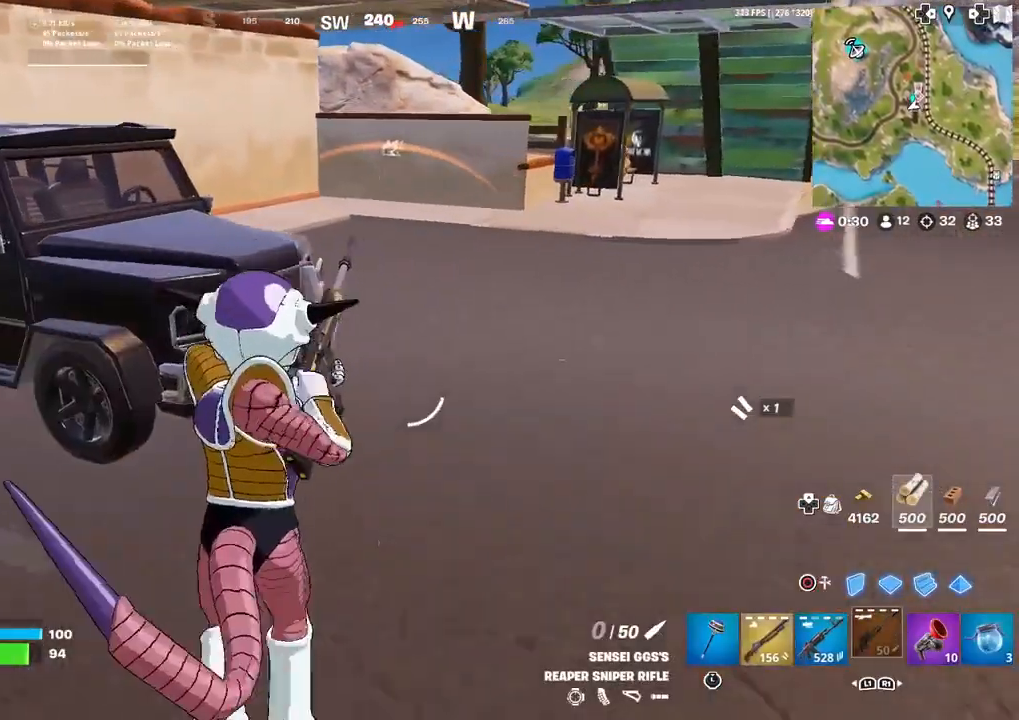
{"buttons": [], "left_stick": "up-left", "right_stick": "right", "events": [[467, "right_stick", "right"]]}
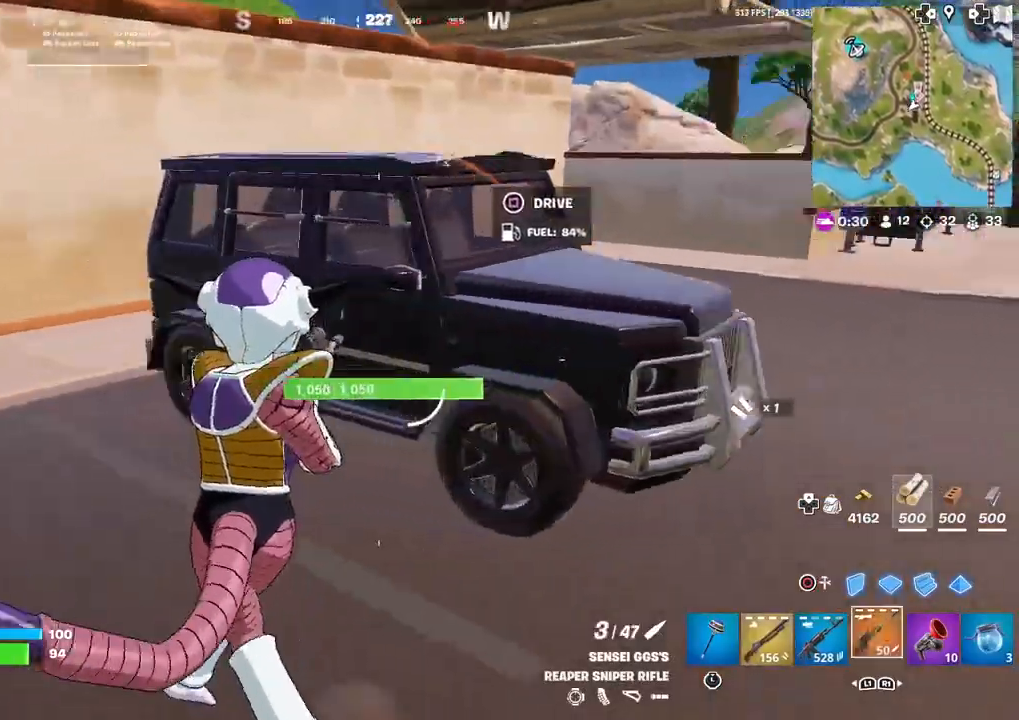
{"buttons": [], "left_stick": "up", "right_stick": "center", "events": [[67, "left_stick", "up"], [100, "right_stick", "center"], [267, "SQUARE", "down"], [334, "SQUARE", "up"], [334, "right_stick", "up-right"], [501, "right_stick", "center"]]}
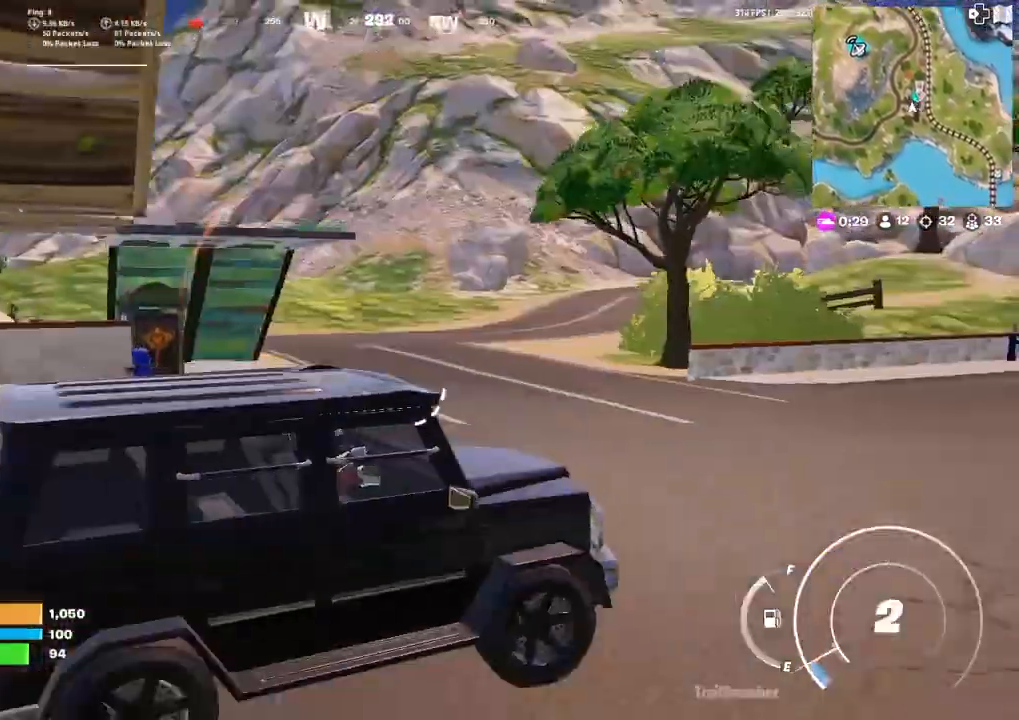
{"buttons": [], "left_stick": "up-left", "right_stick": "center", "events": [[200, "left_stick", "up-left"]]}
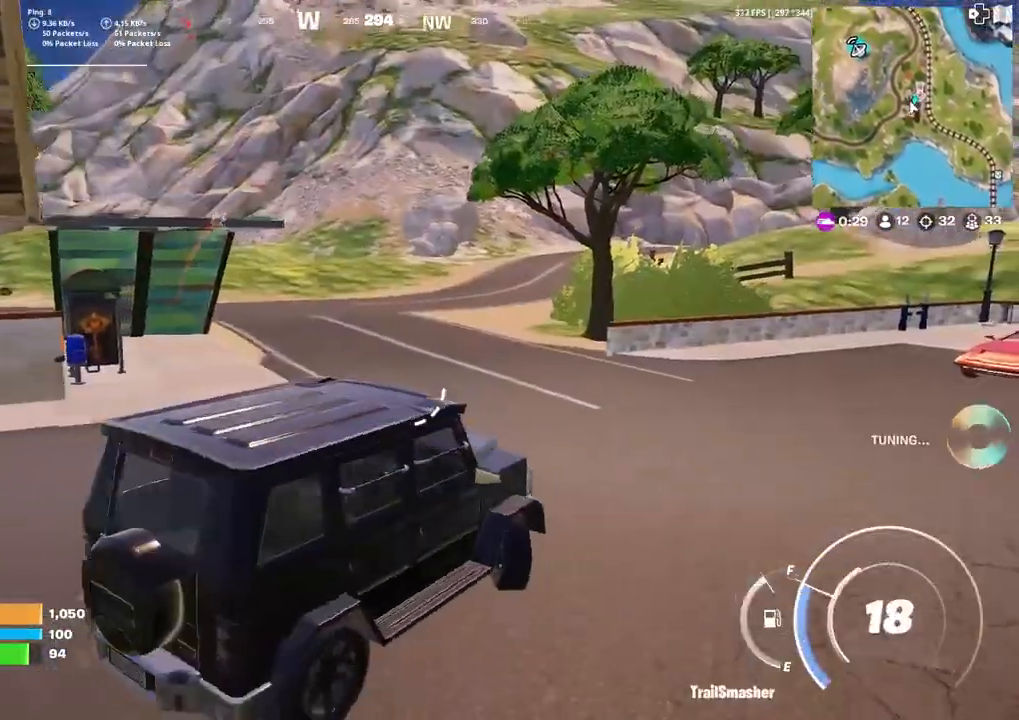
{"buttons": [], "left_stick": "up", "right_stick": "center", "events": [[134, "left_stick", "up"], [134, "right_stick", "left"], [200, "right_stick", "center"], [401, "right_stick", "left"], [501, "right_stick", "center"]]}
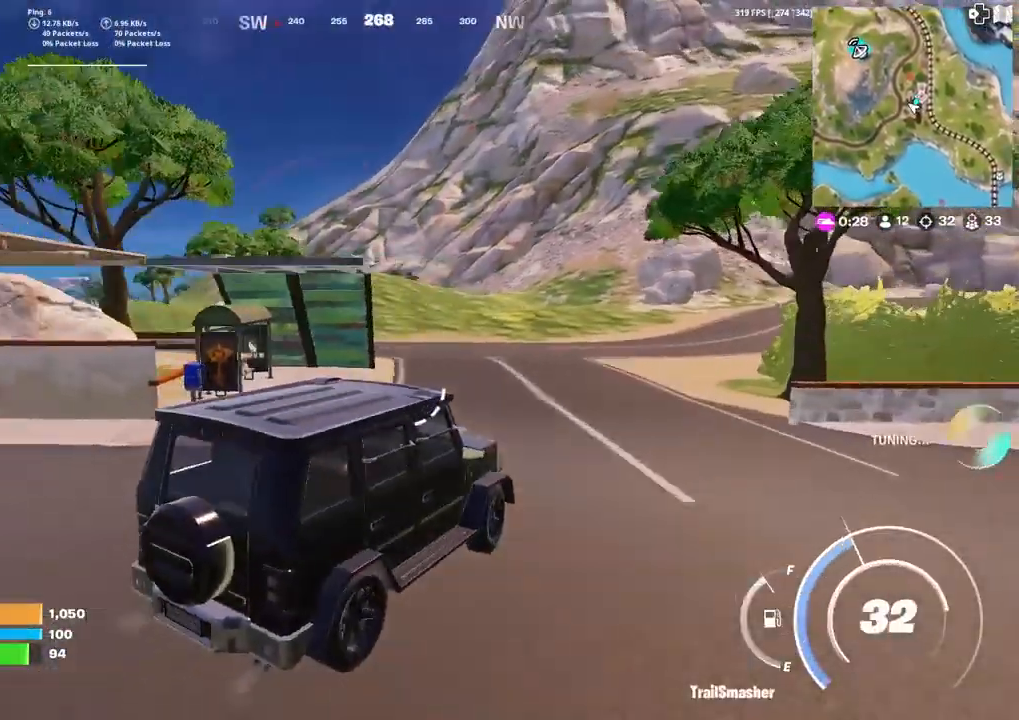
{"buttons": [], "left_stick": "up", "right_stick": "center", "events": []}
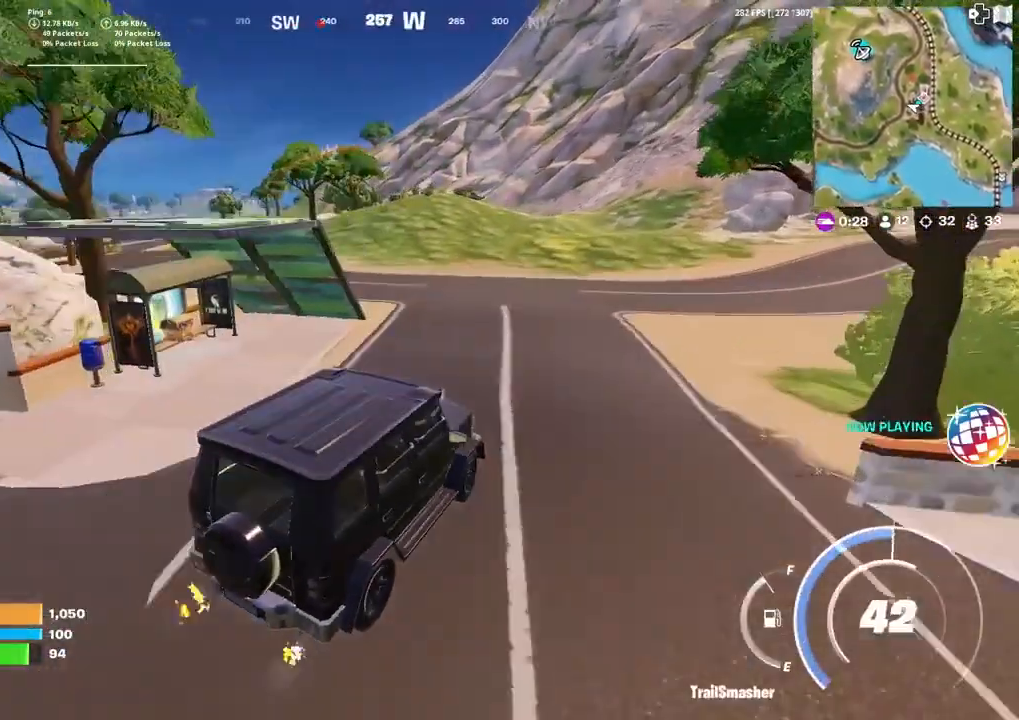
{"buttons": [], "left_stick": "up-left", "right_stick": "center", "events": [[167, "left_stick", "up-left"], [300, "TRIANGLE", "down"], [467, "TRIANGLE", "up"]]}
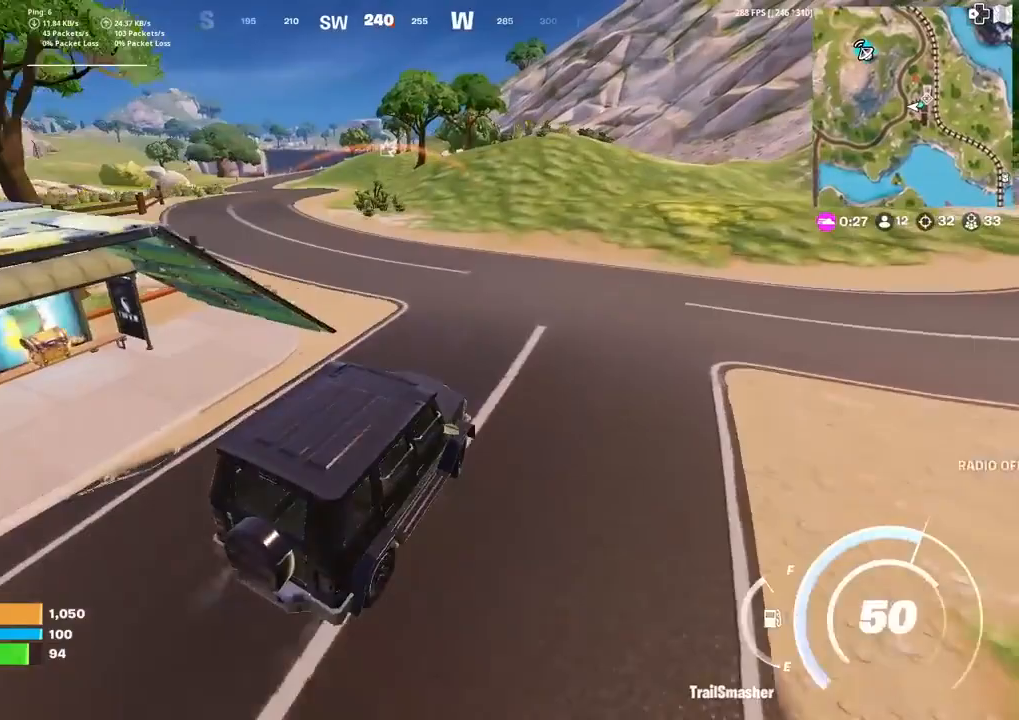
{"buttons": [], "left_stick": "up-left", "right_stick": "center", "events": []}
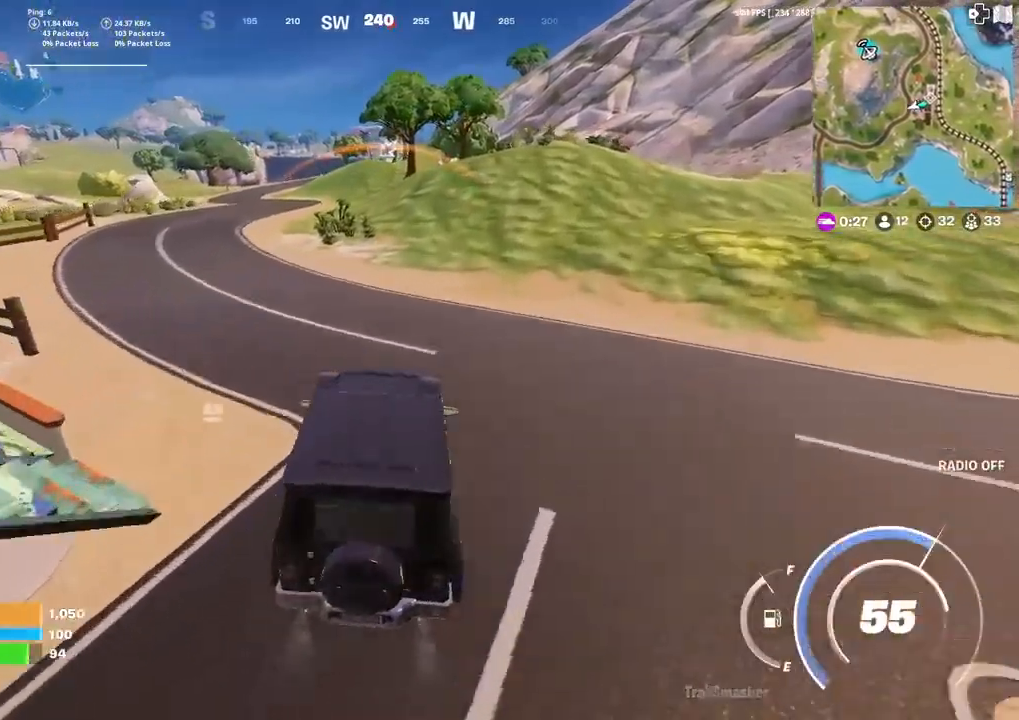
{"buttons": [], "left_stick": "up-left", "right_stick": "center", "events": [[134, "right_stick", "up-left"], [200, "right_stick", "center"]]}
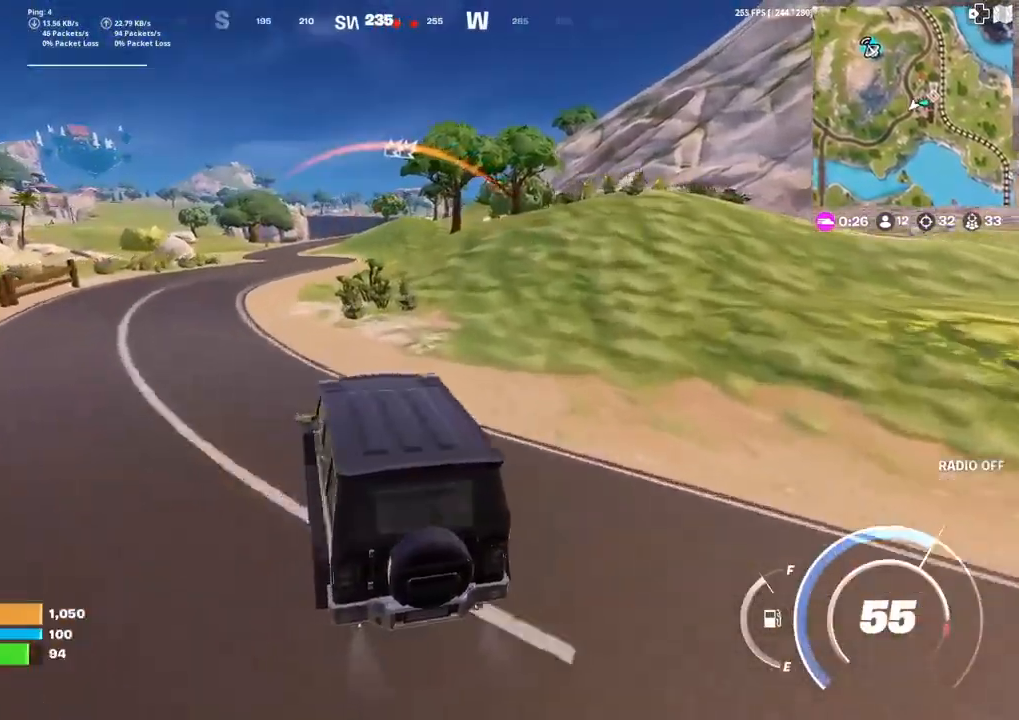
{"buttons": [], "left_stick": "up", "right_stick": "center", "events": [[467, "left_stick", "up"]]}
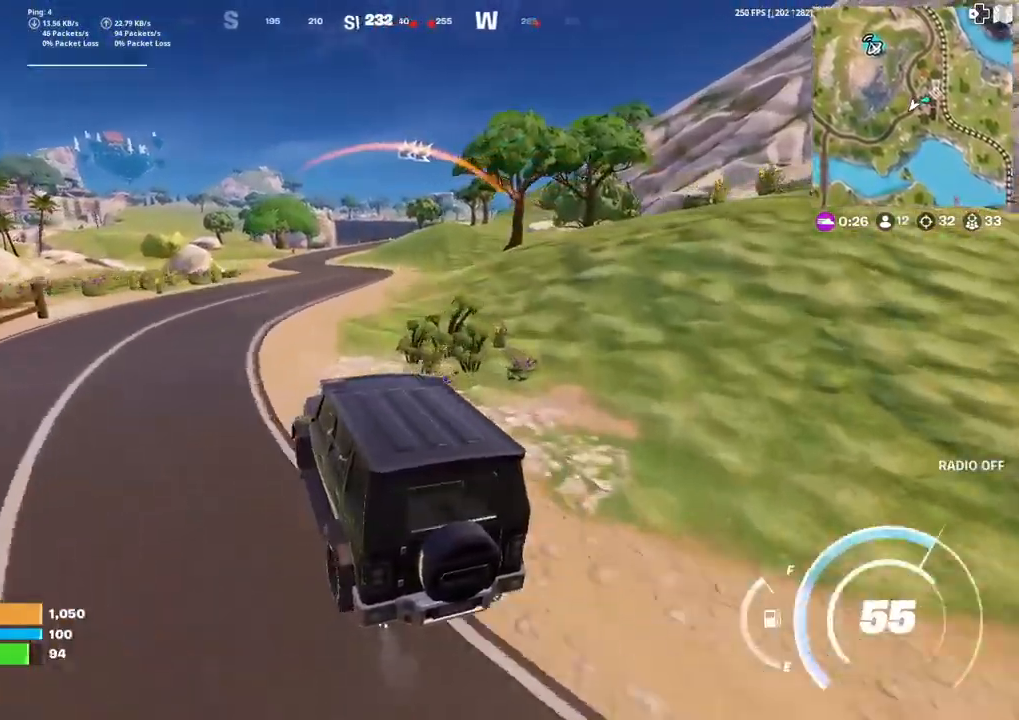
{"buttons": [], "left_stick": "up-right", "right_stick": "center", "events": [[501, "left_stick", "up-right"]]}
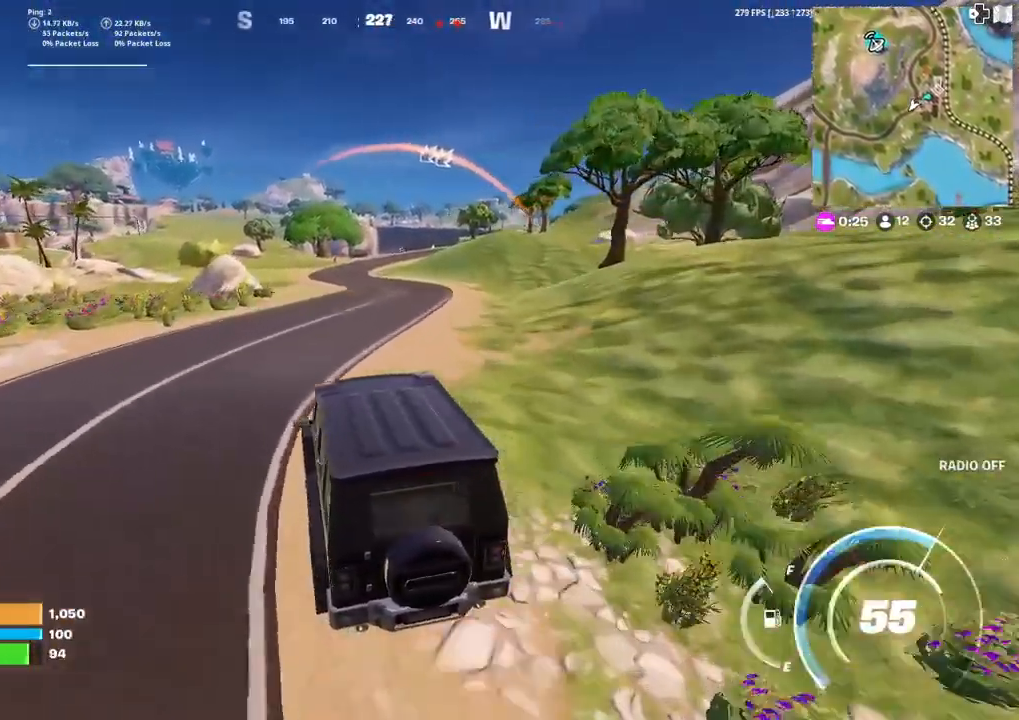
{"buttons": [], "left_stick": "up-right", "right_stick": "center", "events": []}